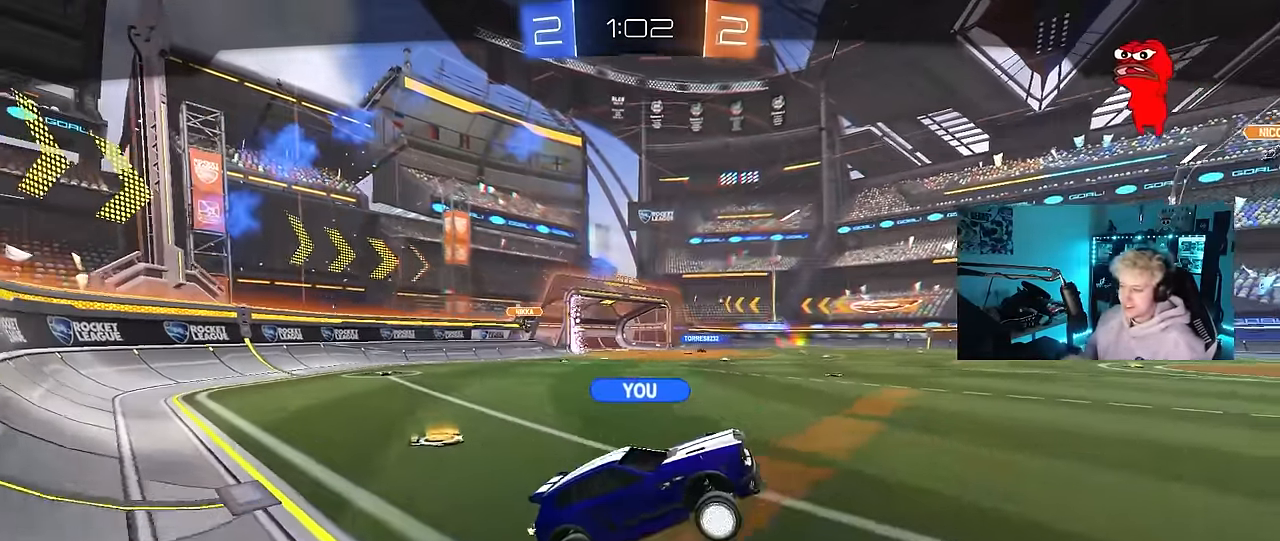
Gameplay with keyboard and mouse; each line is a JSON object with the keys and mouse buttons held at the frame after it. "events" lists presses ("down") and releases ("up") of "1", "2", "3", "4", "5", "a", "alt", "c", "caps_lock", "ctrl", "d", "e", "f", "g", "q", "r", "s", "shift", "space", "t", "tab", "v", "w", "x", "z", "mouse_left", "mouse_wheel" and "mouse_right" between this image and that frame as [ms after this image, input, new state], when the widget could be followed in between. "mouse_left", "mouse_wheel", "mouse_right" = the "left", "wheel", "right" buttons of the "mouse" list. No other keys are recorded. "wheel" means that the mouse wheel is clicked or scrolled. "mouse_move" is the direction in which the mouse moves at that frame (one of eight, or "still"), when it could be read.
{"keys": [], "mouse": [], "mouse_move": "down-right", "events": []}
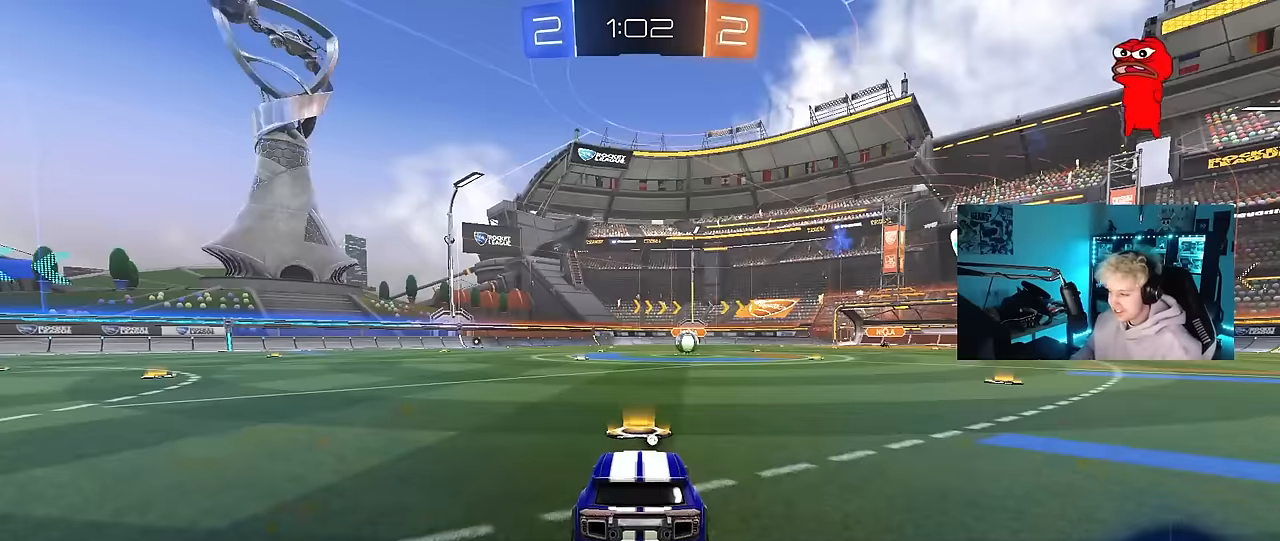
{"keys": [], "mouse": [], "mouse_move": "still", "events": [[16, "mouse_right", "down"], [166, "mouse_right", "up"]]}
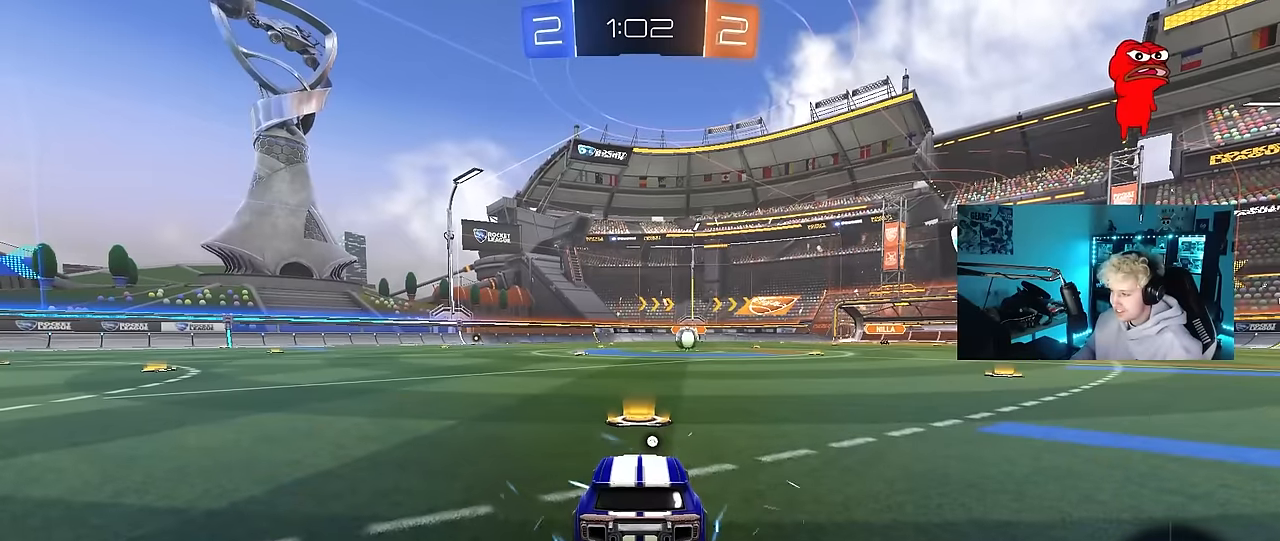
{"keys": [], "mouse": [], "mouse_move": "still", "events": []}
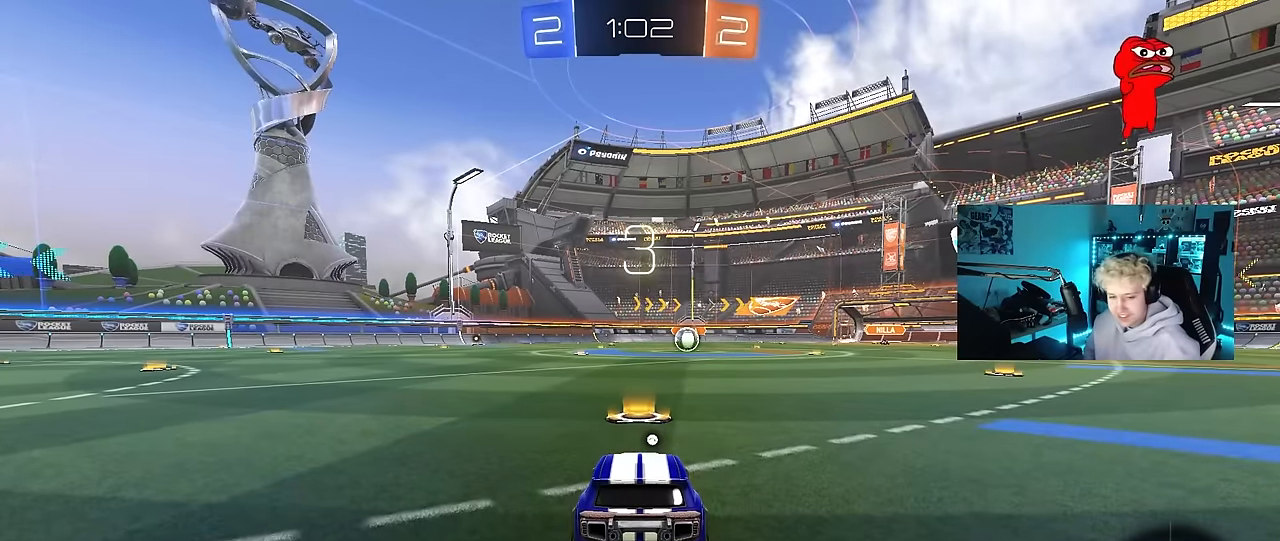
{"keys": [], "mouse": [], "mouse_move": "still", "events": []}
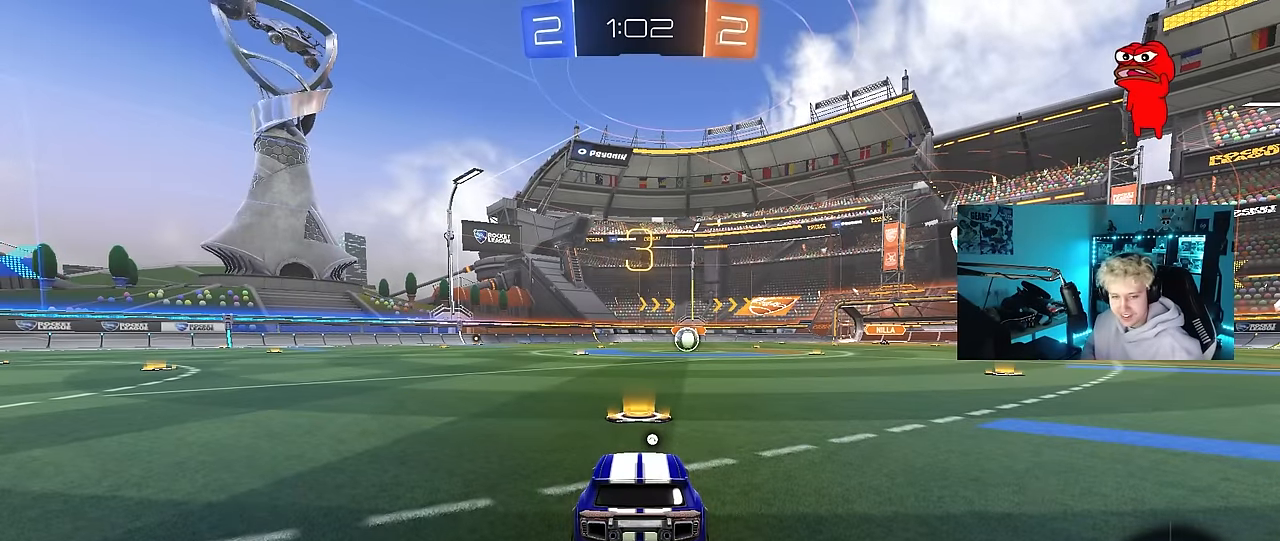
{"keys": [], "mouse": ["left"], "events": [[266, "mouse_left", "down"], [300, "space", "down"], [450, "space", "up"]]}
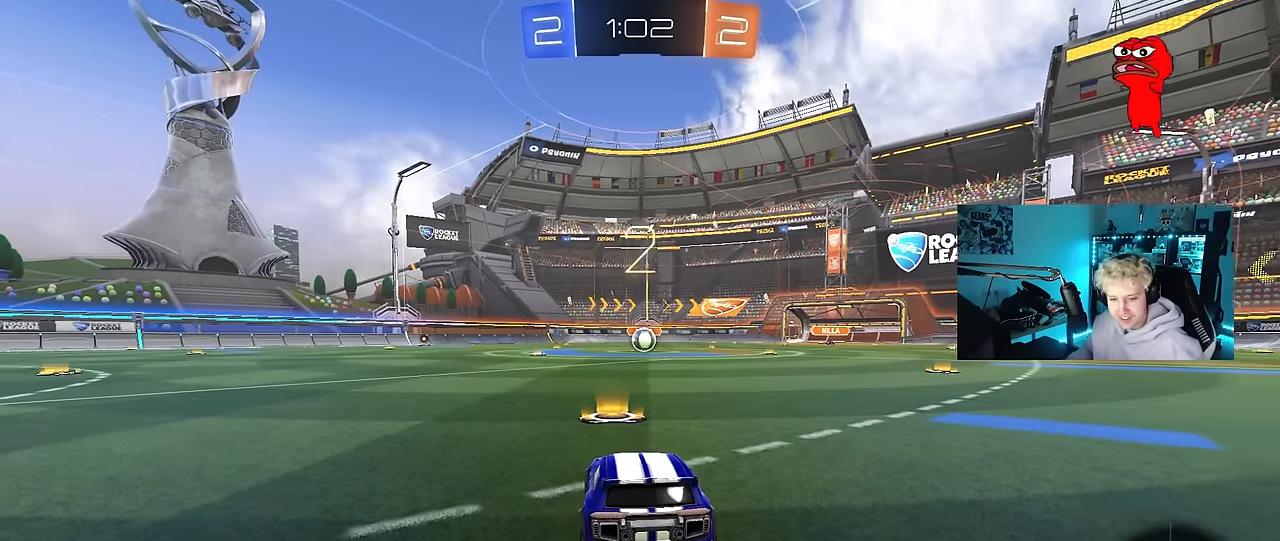
{"keys": ["space", "tab"], "mouse": ["left"], "mouse_move": "down-left", "events": [[466, "space", "down"], [466, "tab", "down"]]}
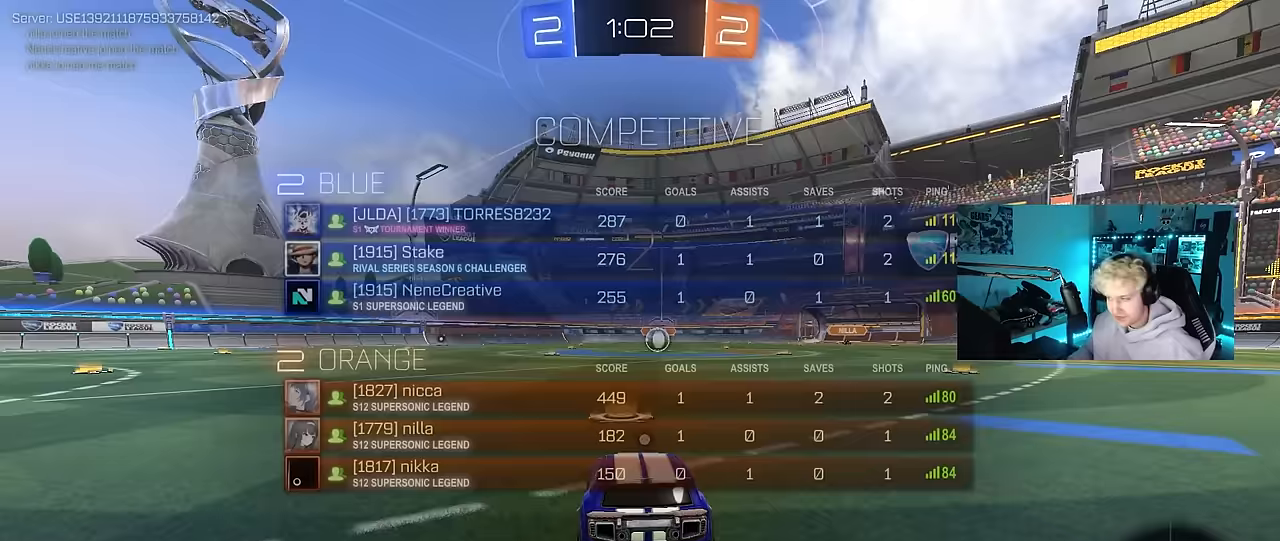
{"keys": ["tab"], "mouse": ["left"], "mouse_move": "up-left", "events": [[150, "space", "up"], [283, "space", "down"], [483, "space", "up"]]}
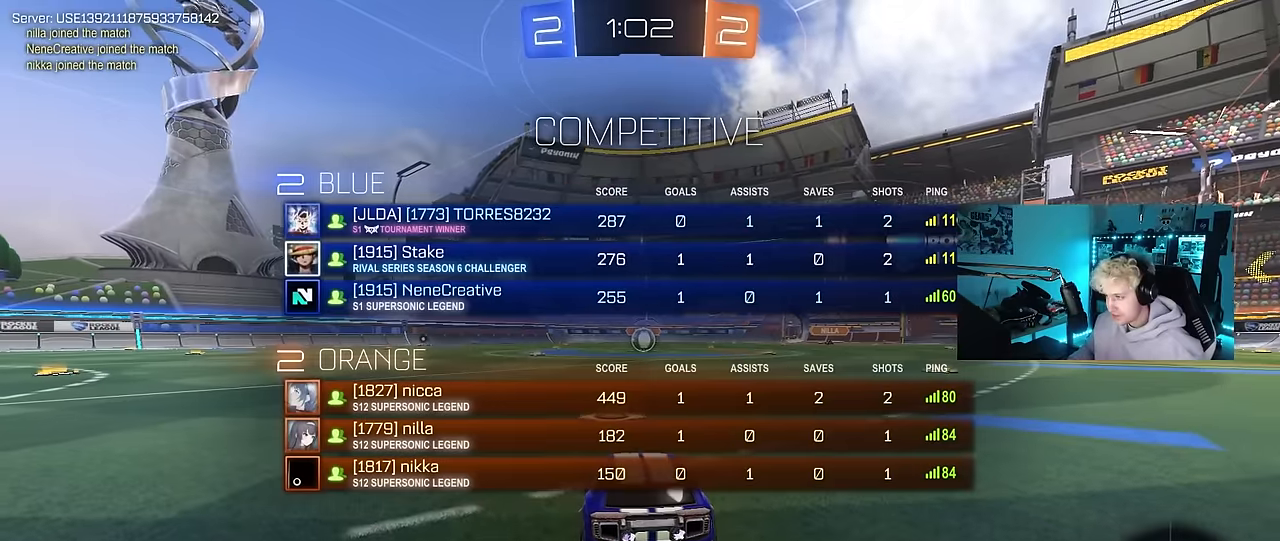
{"keys": ["w"], "mouse": ["left"], "mouse_move": "left", "events": [[117, "w", "down"], [350, "tab", "up"]]}
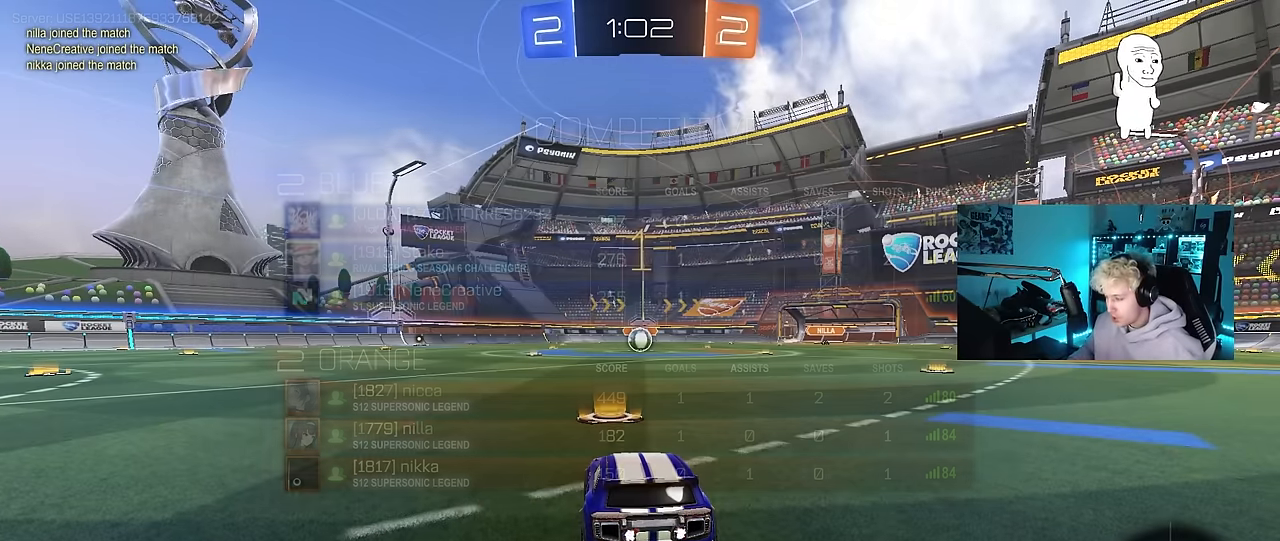
{"keys": ["w"], "mouse": ["left"], "mouse_move": "still", "events": []}
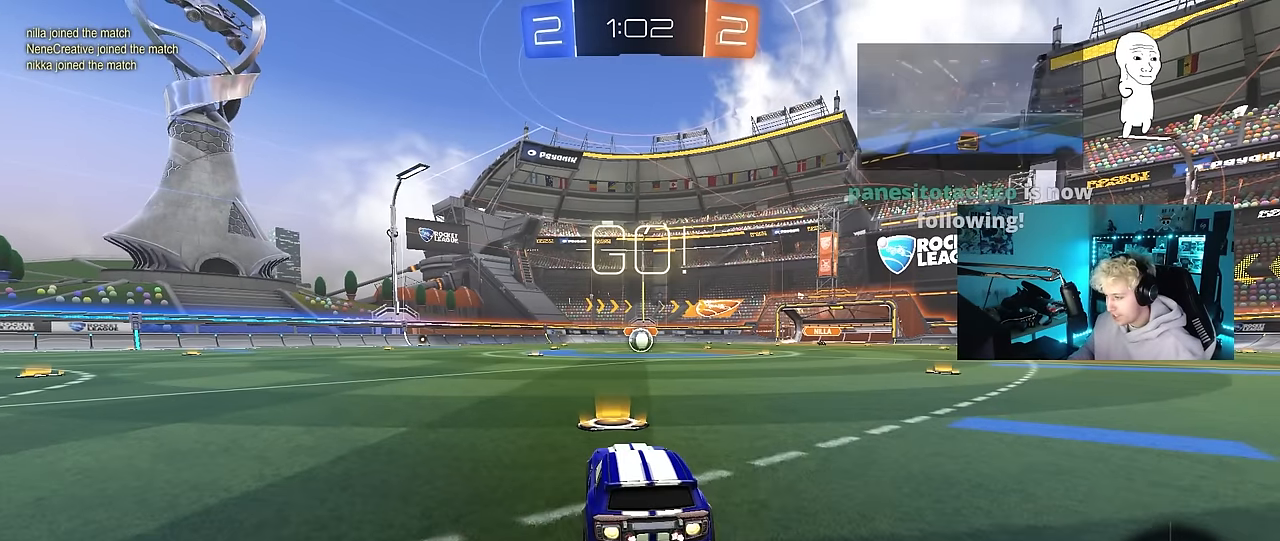
{"keys": ["a", "s", "shift"], "mouse": ["left"], "mouse_move": "still", "events": [[100, "d", "down"], [200, "mouse_right", "down"], [250, "d", "up"], [300, "a", "down"], [300, "mouse_right", "up"], [300, "shift", "down"], [333, "mouse_right", "down"], [383, "s", "down"], [383, "w", "up"], [483, "mouse_right", "up"]]}
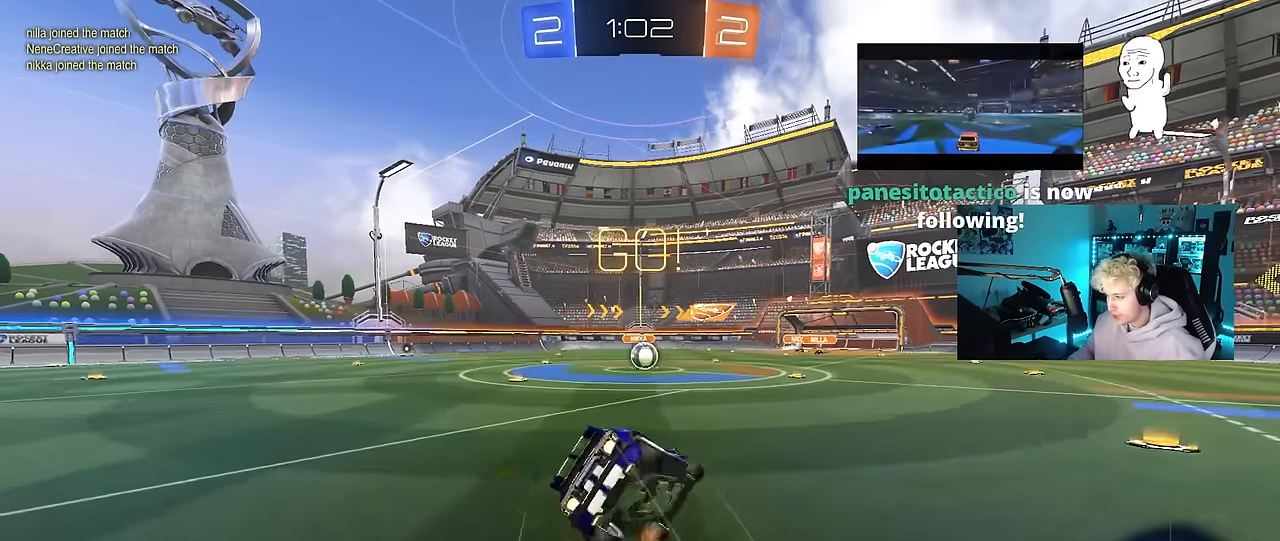
{"keys": ["a", "s", "shift"], "mouse": ["left"], "mouse_move": "still", "events": [[300, "s", "up"], [400, "s", "down"]]}
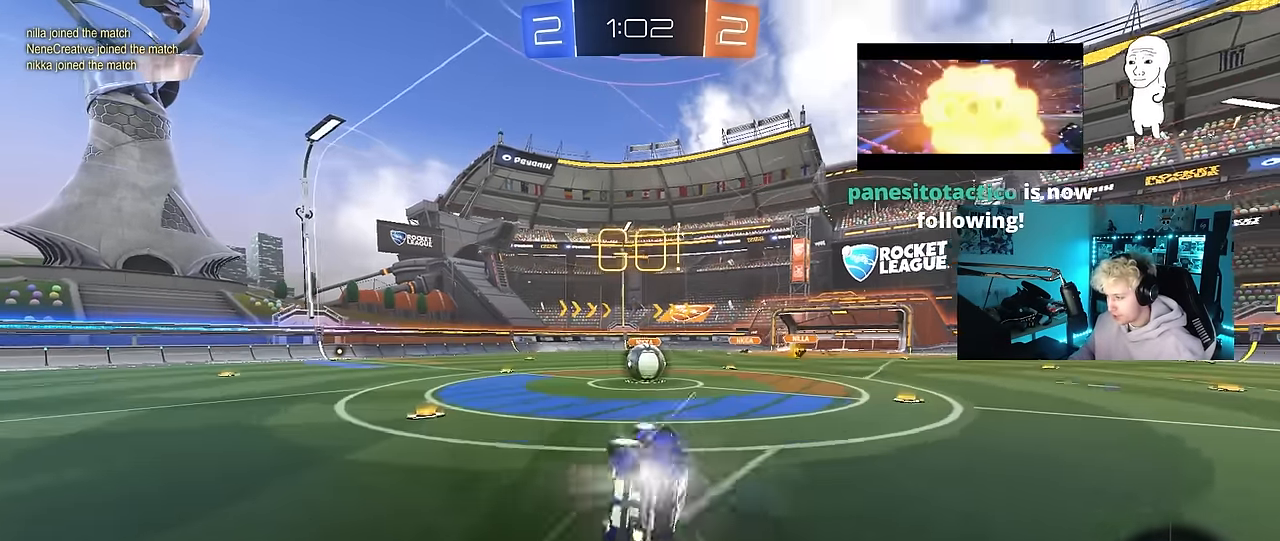
{"keys": [], "mouse": [], "mouse_move": "left", "events": [[133, "shift", "up"], [183, "a", "up"], [183, "mouse_left", "up"], [183, "s", "up"], [317, "d", "down"], [417, "d", "up"]]}
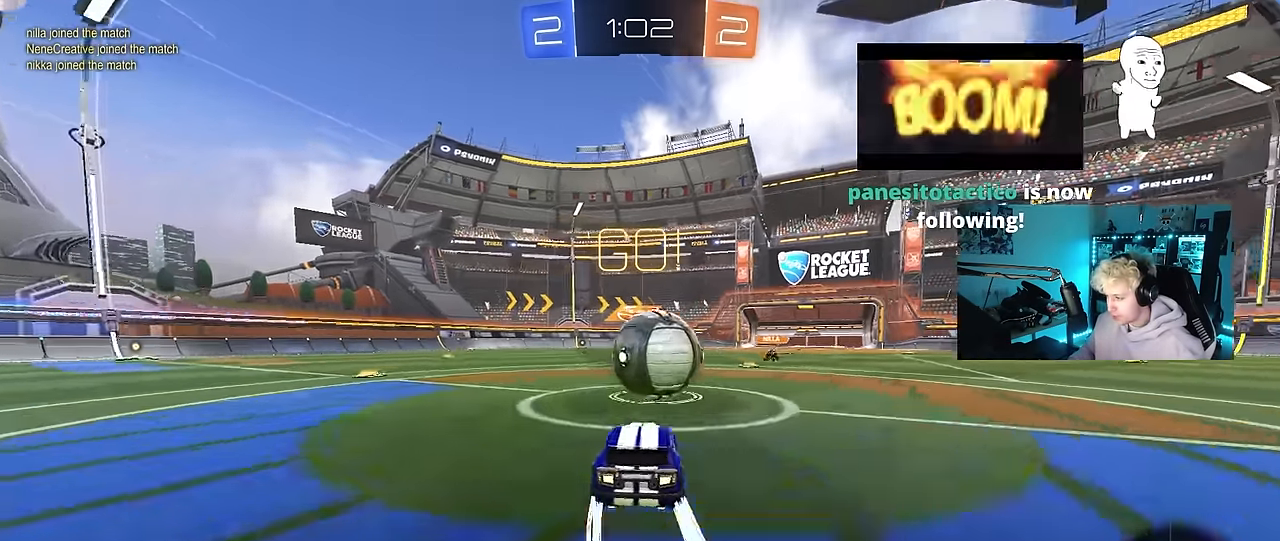
{"keys": ["a", "s", "shift"], "mouse": [], "mouse_move": "up-right", "events": [[17, "mouse_left", "down"], [17, "mouse_right", "down"], [50, "d", "down"], [50, "w", "down"], [100, "a", "down"], [150, "d", "up"], [150, "shift", "down"], [250, "s", "down"], [250, "w", "up"], [433, "mouse_left", "up"], [433, "mouse_right", "up"]]}
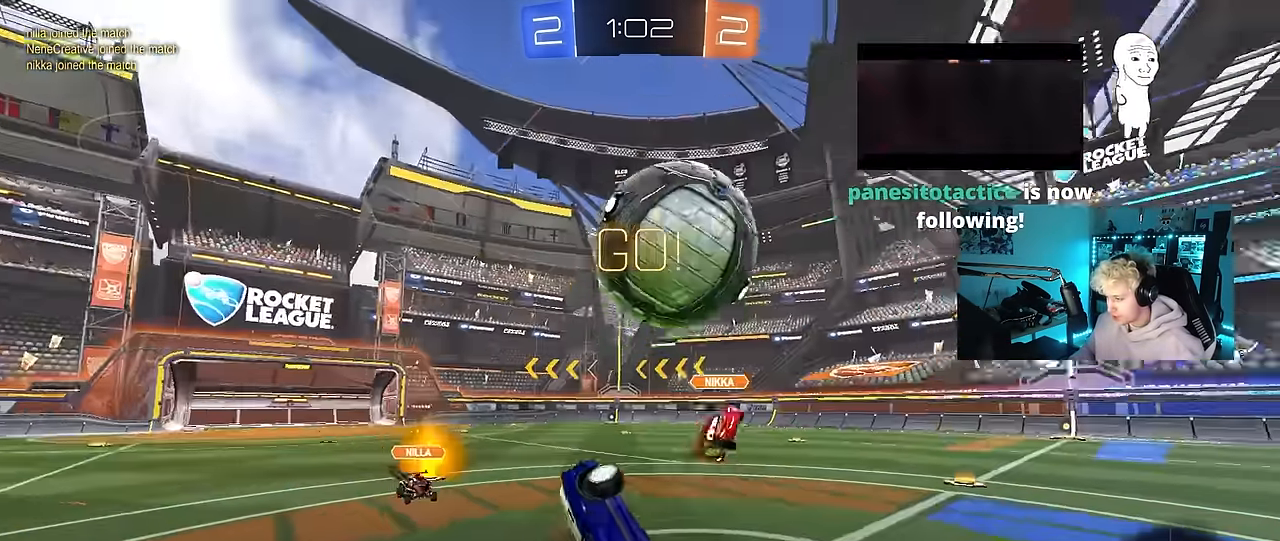
{"keys": [], "mouse": [], "mouse_move": "still", "events": [[117, "s", "up"], [300, "shift", "up"], [300, "w", "down"], [450, "a", "up"], [500, "w", "up"]]}
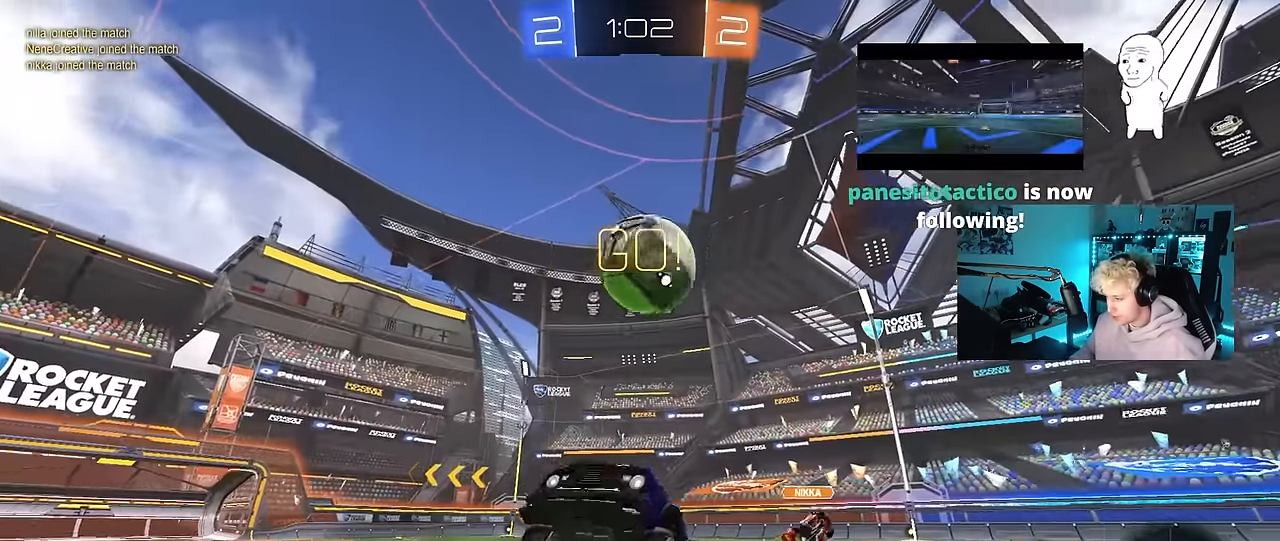
{"keys": ["d", "shift", "w"], "mouse": [], "mouse_move": "still", "events": [[33, "d", "down"], [83, "d", "up"], [183, "w", "down"], [233, "d", "down"], [317, "shift", "down"]]}
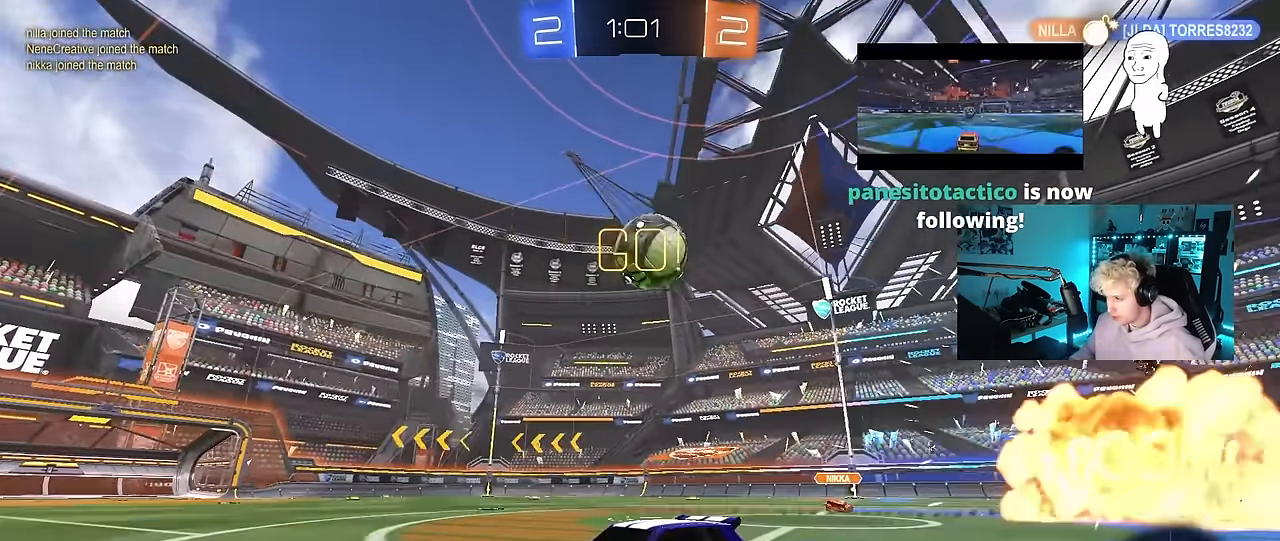
{"keys": ["d", "w"], "mouse": ["left"], "mouse_move": "down-left", "events": [[100, "shift", "up"], [433, "mouse_left", "down"]]}
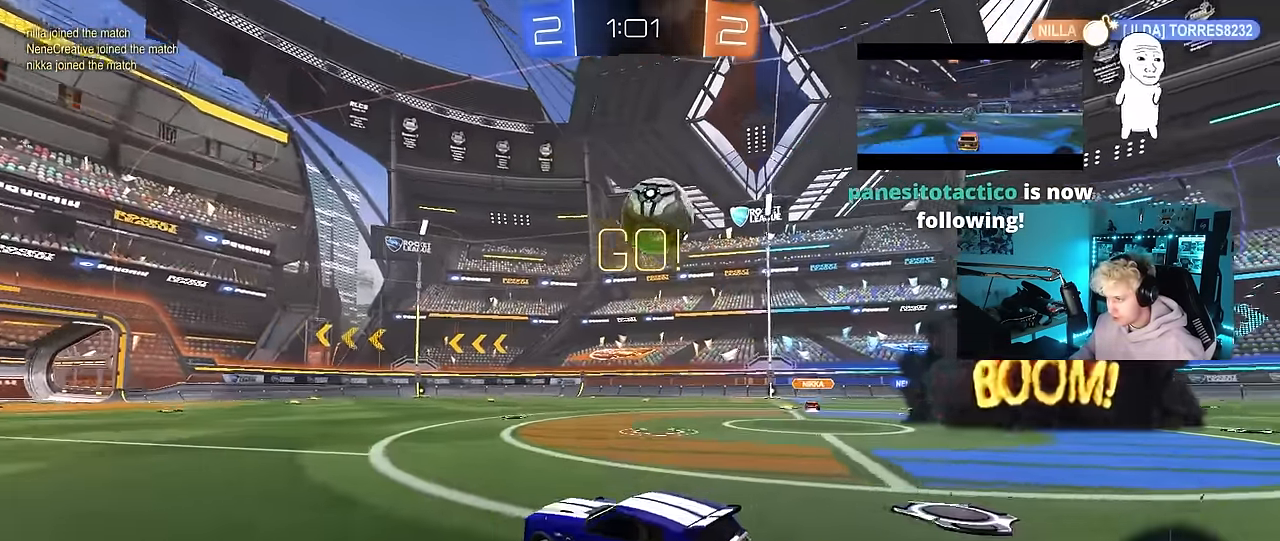
{"keys": ["w"], "mouse": ["left", "right"], "mouse_move": "down-left", "events": [[450, "mouse_right", "down"], [500, "d", "up"]]}
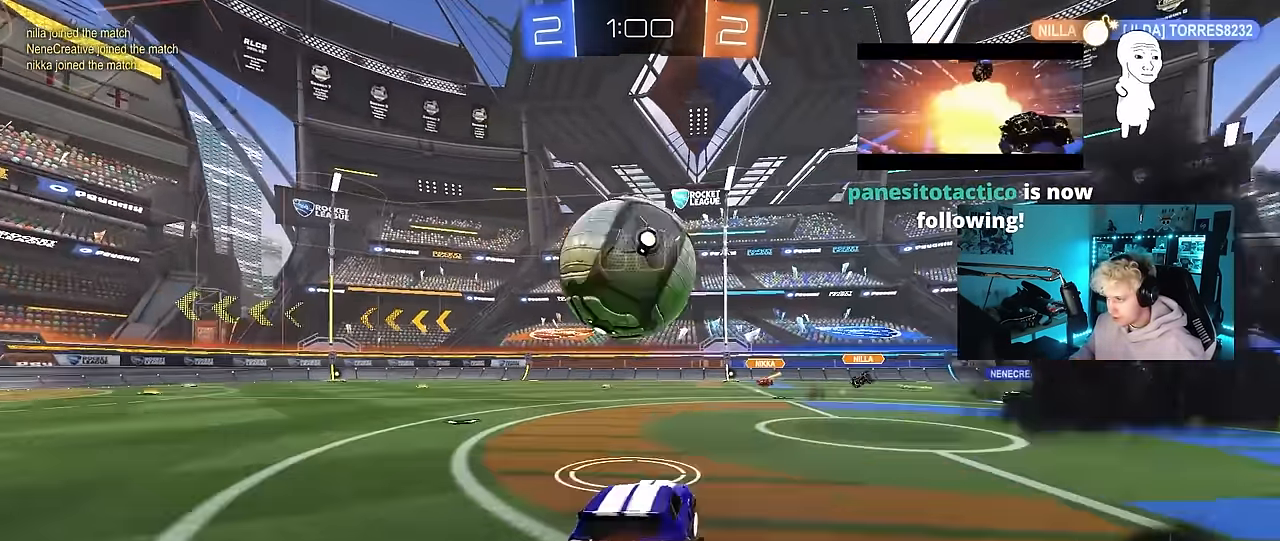
{"keys": ["a", "s", "shift"], "mouse": [], "mouse_move": "still", "events": [[50, "a", "down"], [50, "mouse_right", "up"], [50, "shift", "down"], [83, "mouse_right", "down"], [133, "s", "down"], [133, "space", "down"], [133, "w", "up"], [233, "mouse_left", "up"], [283, "mouse_right", "up"], [317, "space", "up"]]}
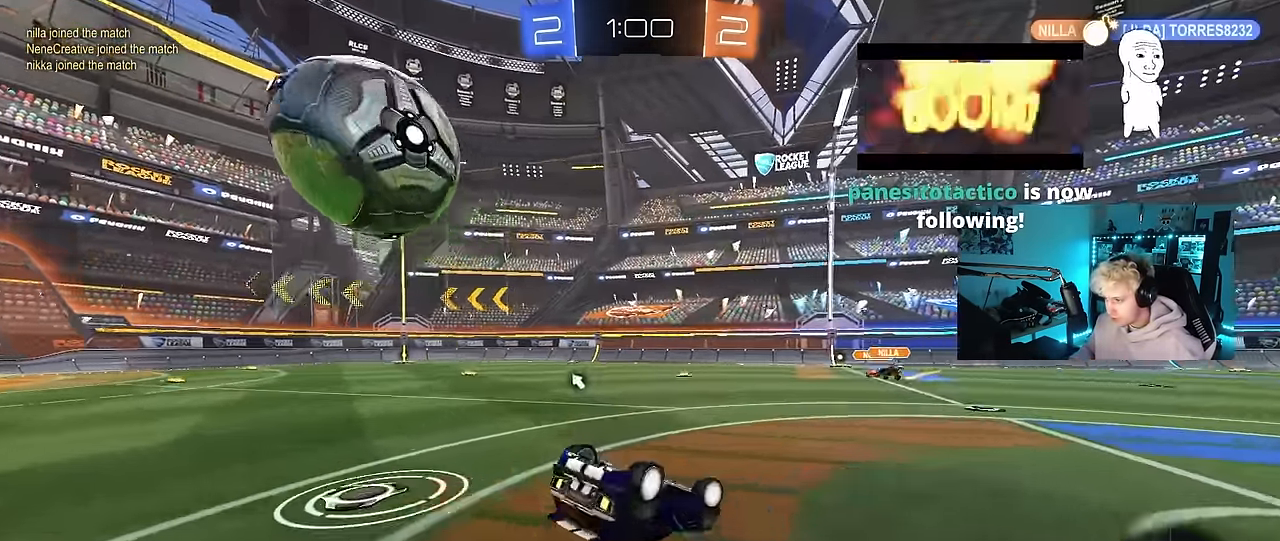
{"keys": [], "mouse": [], "mouse_move": "still", "events": [[50, "s", "up"], [100, "space", "down"], [150, "s", "down"], [200, "space", "up"], [284, "s", "up"], [334, "shift", "up"], [484, "a", "up"]]}
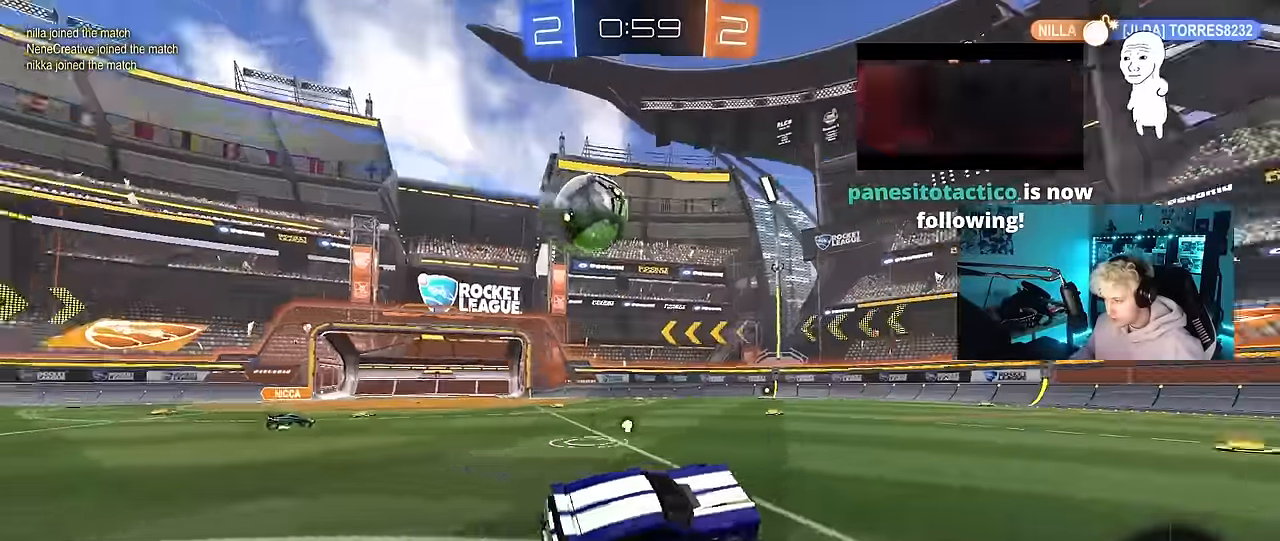
{"keys": ["w"], "mouse": [], "mouse_move": "still", "events": [[17, "space", "down"], [117, "w", "down"], [167, "space", "up"], [217, "d", "down"], [300, "d", "up"], [400, "a", "down"], [500, "a", "up"]]}
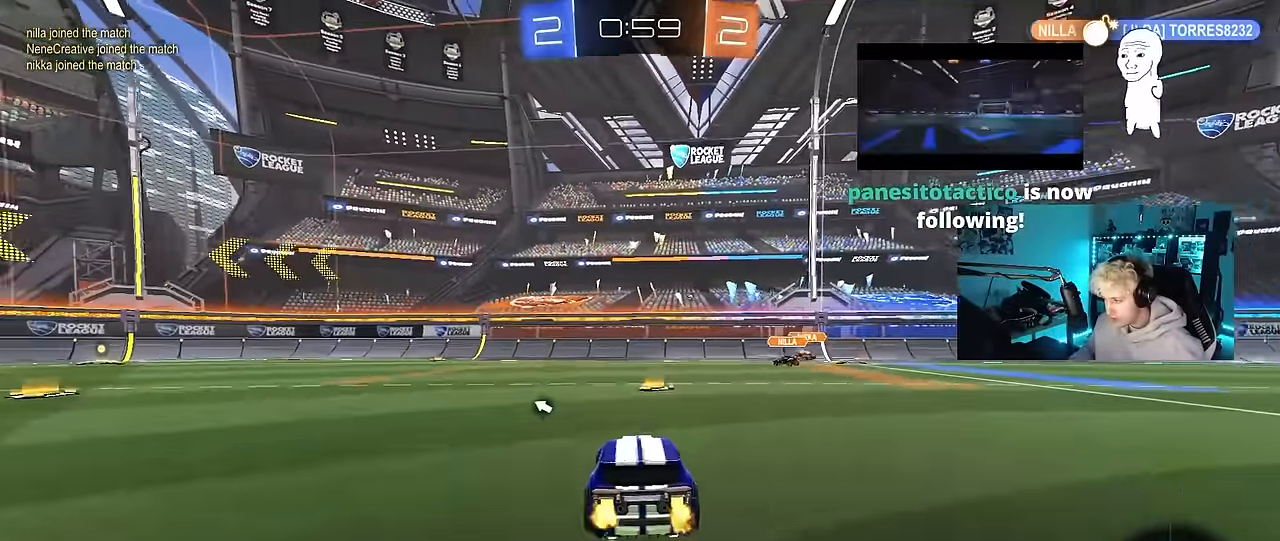
{"keys": ["a", "shift", "space", "w"], "mouse": [], "mouse_move": "still", "events": [[134, "d", "down"], [184, "d", "up"], [267, "a", "down"], [367, "mouse_right", "down"], [367, "space", "down"], [467, "mouse_right", "up"], [467, "shift", "down"]]}
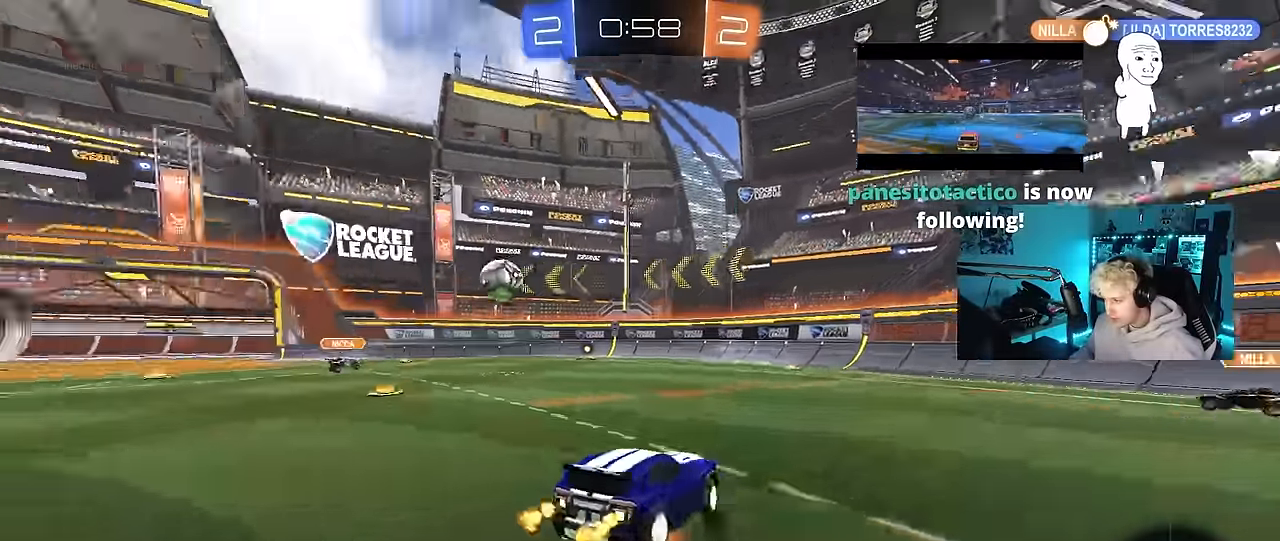
{"keys": ["a", "shift"], "mouse": [], "mouse_move": "still", "events": [[17, "mouse_right", "down"], [17, "space", "up"], [100, "s", "down"], [100, "w", "up"], [250, "mouse_right", "up"], [484, "s", "up"]]}
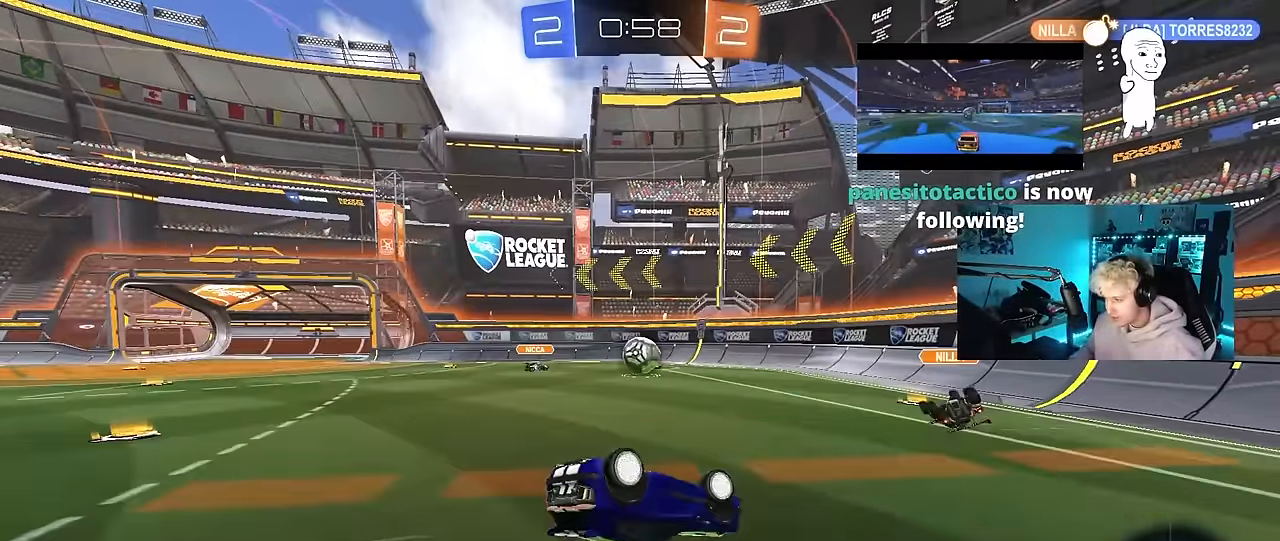
{"keys": [], "mouse": [], "mouse_move": "still", "events": [[117, "s", "down"], [317, "shift", "up"], [350, "s", "up"], [400, "a", "up"]]}
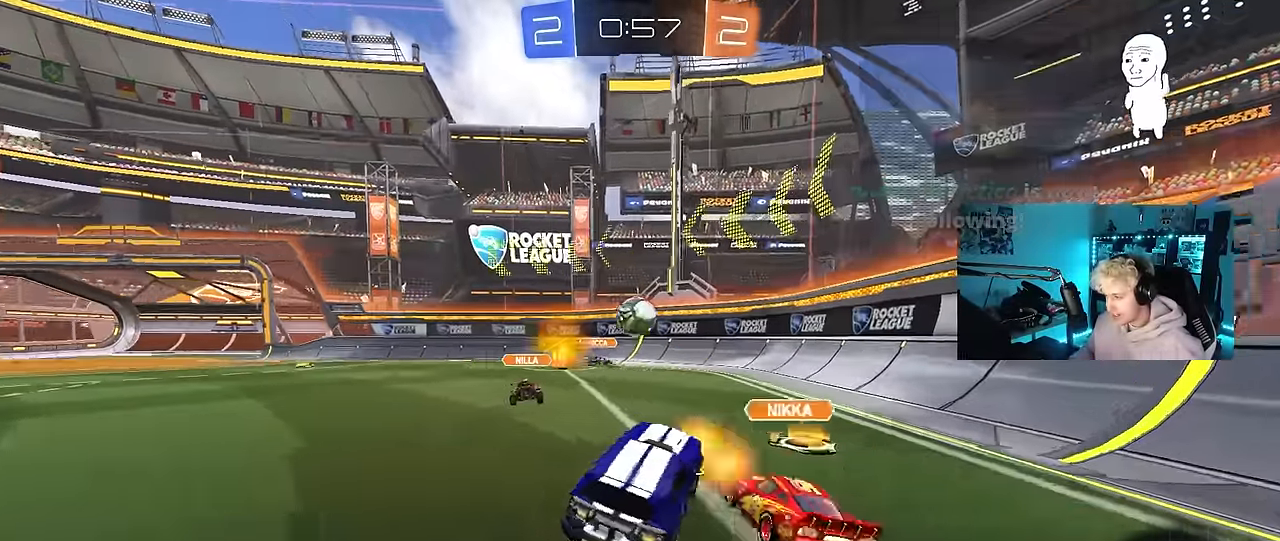
{"keys": [], "mouse": [], "mouse_move": "still", "events": [[84, "w", "down"], [134, "d", "down"], [317, "d", "up"], [317, "w", "up"]]}
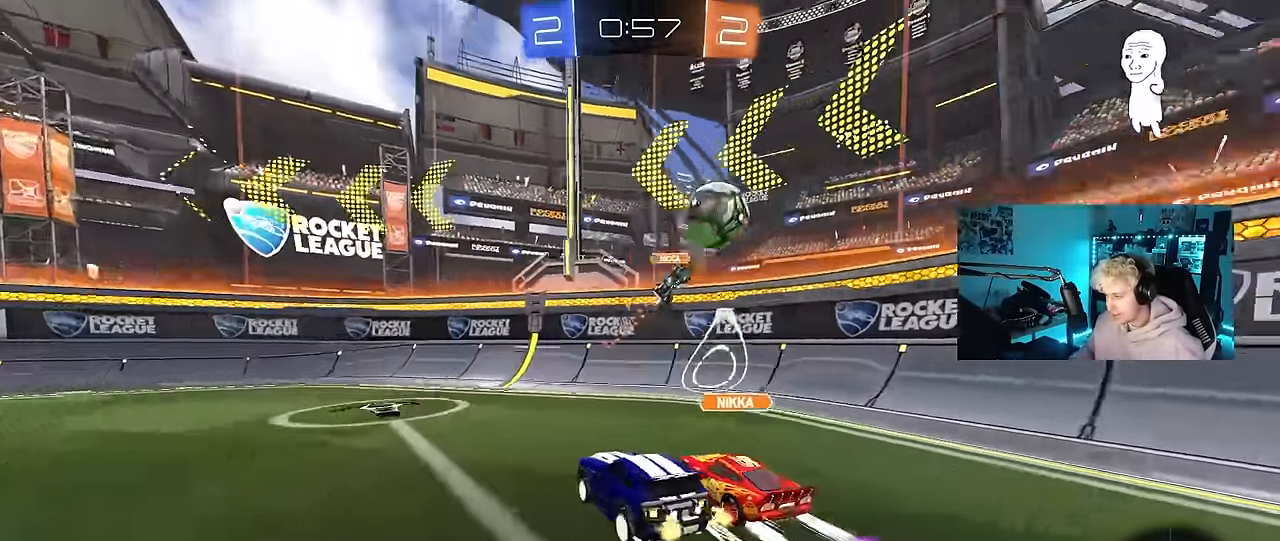
{"keys": ["a", "w"], "mouse": [], "mouse_move": "still", "events": [[17, "a", "down"], [100, "shift", "down"], [100, "w", "down"], [250, "shift", "up"]]}
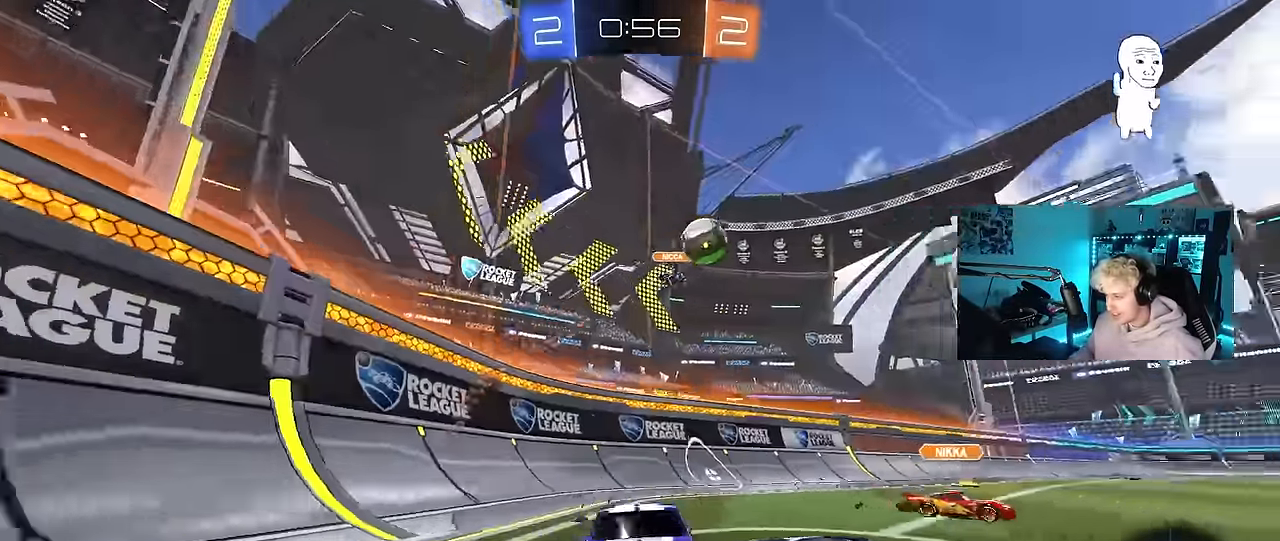
{"keys": ["a", "shift", "w"], "mouse": ["left", "right"], "mouse_move": "still", "events": [[350, "a", "up"], [350, "mouse_left", "down"], [400, "d", "down"], [450, "mouse_right", "down"], [500, "a", "down"], [500, "d", "up"], [500, "shift", "down"]]}
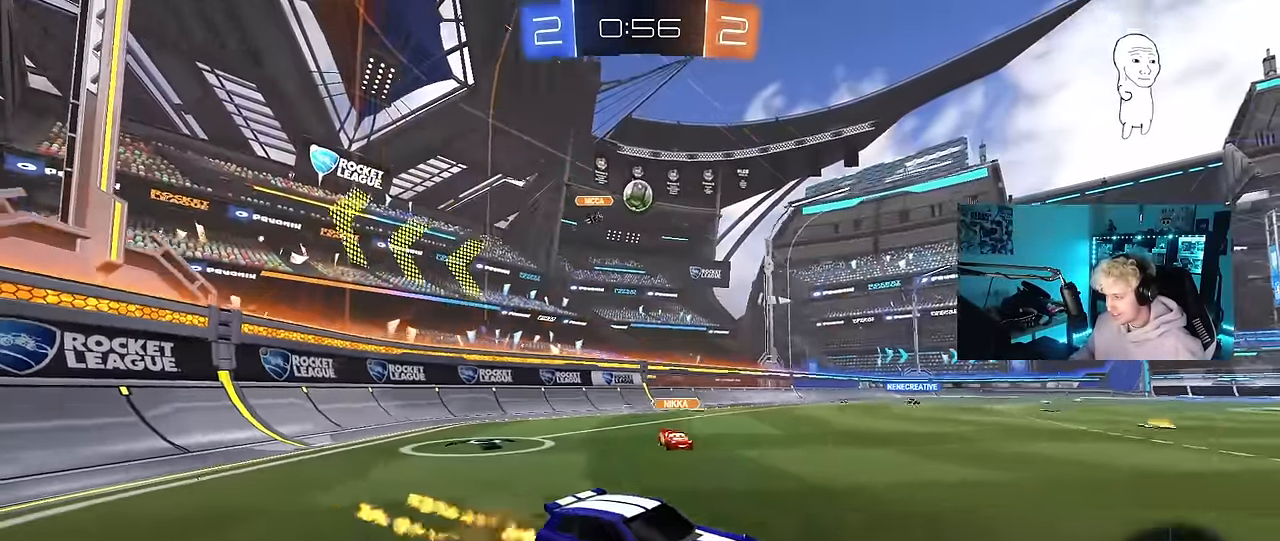
{"keys": ["a", "s", "shift"], "mouse": [], "mouse_move": "up", "events": [[50, "mouse_right", "up"], [84, "mouse_right", "down"], [134, "s", "down"], [134, "space", "down"], [134, "w", "up"], [184, "mouse_left", "up"], [284, "mouse_right", "up"], [317, "space", "up"]]}